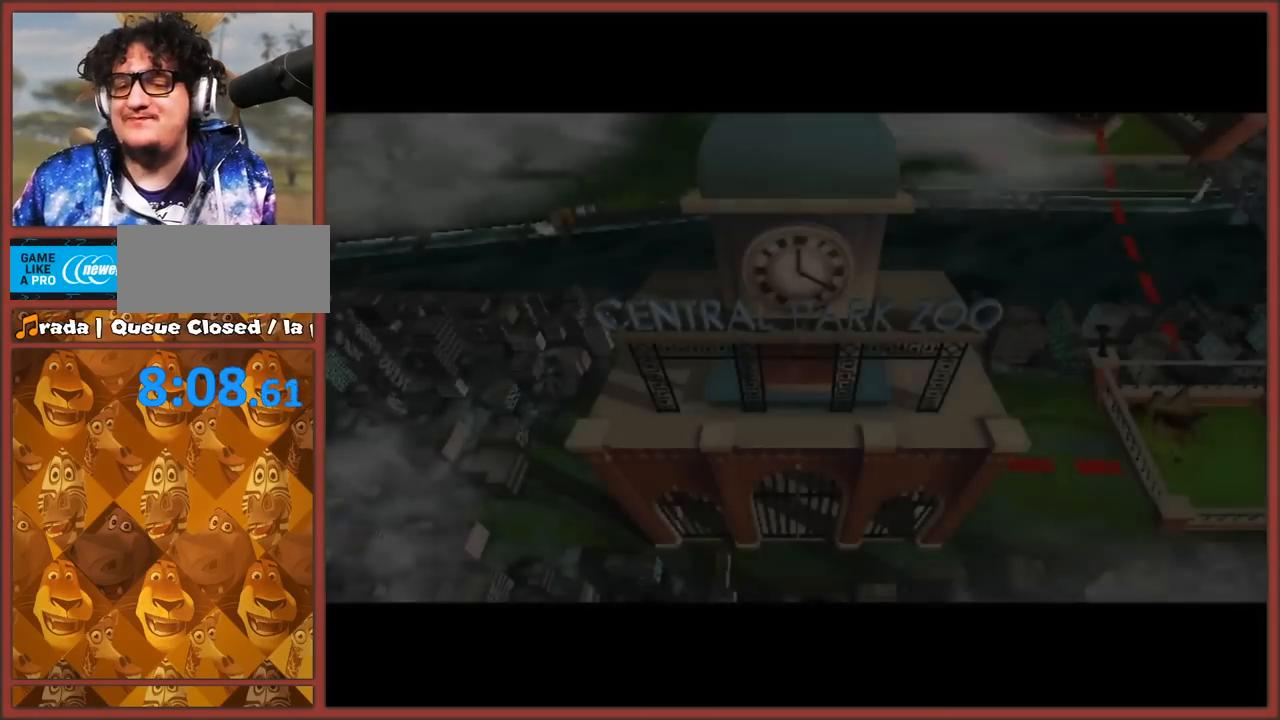
Gameplay with a controller (Nintendo layout); each line is a JSON object with the inputs held at the frame after it. "events" lists button and stick changes between this image and that frame as [ms after this image, input, new state], when the widget could be followed in between. Not read: L2 L3 R3.
{"buttons": ["B"], "left_stick": "center", "right_stick": "center", "events": [[283, "A", "down"], [317, "B", "down"], [500, "A", "up"]]}
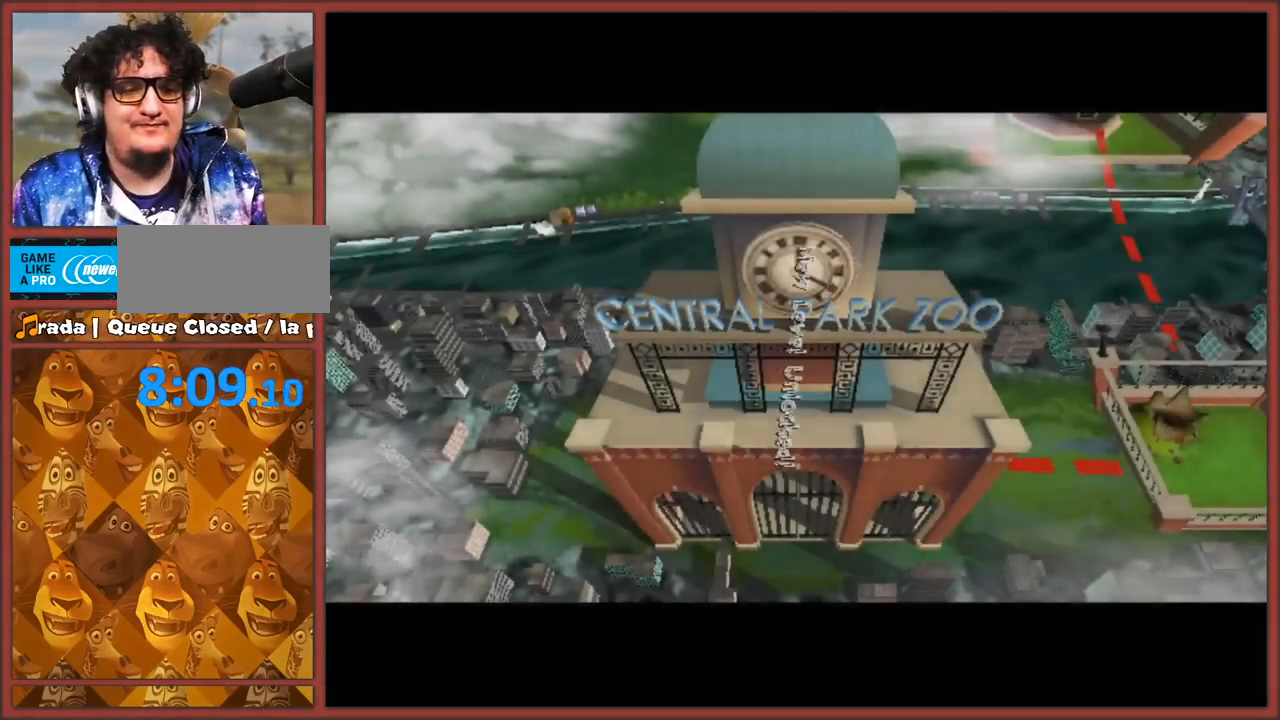
{"buttons": ["A", "B"], "left_stick": "center", "right_stick": "center", "events": [[67, "A", "down"], [233, "A", "up"], [300, "A", "down"], [333, "B", "up"], [417, "A", "up"], [417, "B", "down"], [483, "A", "down"]]}
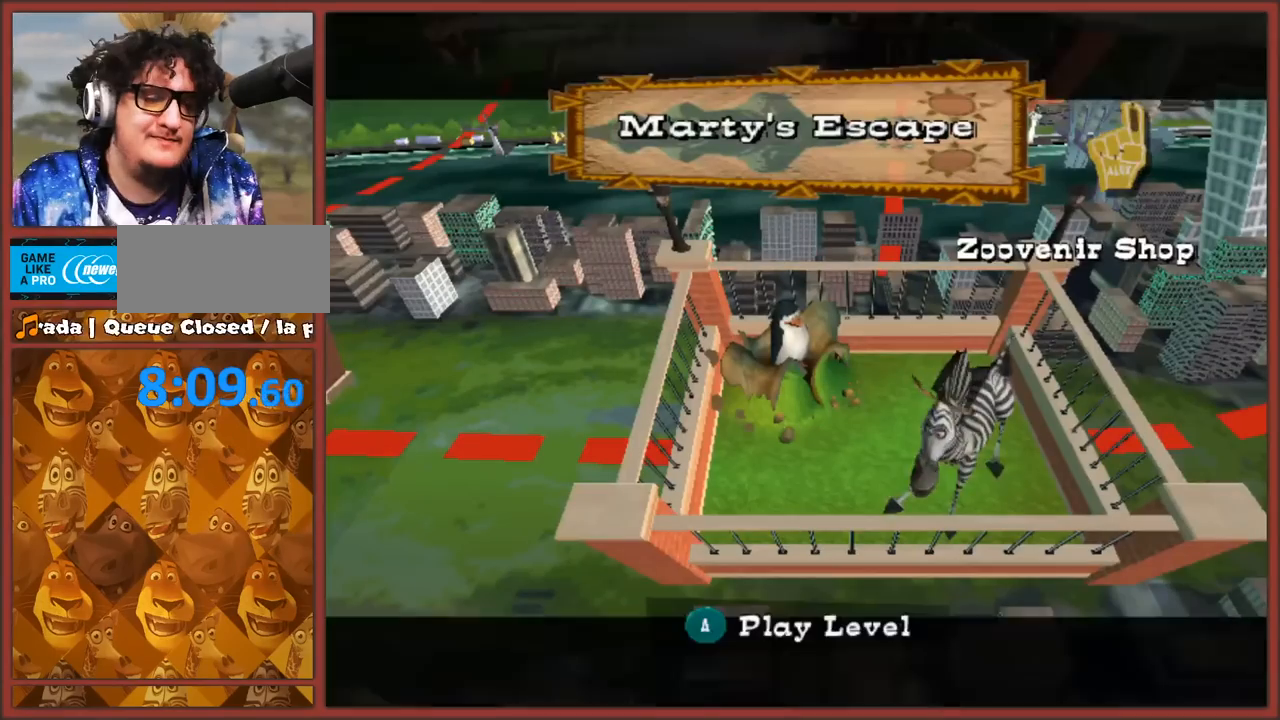
{"buttons": [], "left_stick": "center", "right_stick": "center", "events": [[17, "B", "up"], [50, "A", "up"], [67, "A", "down"], [67, "B", "down"], [100, "B", "up"], [200, "A", "up"], [217, "B", "down"], [250, "B", "up"]]}
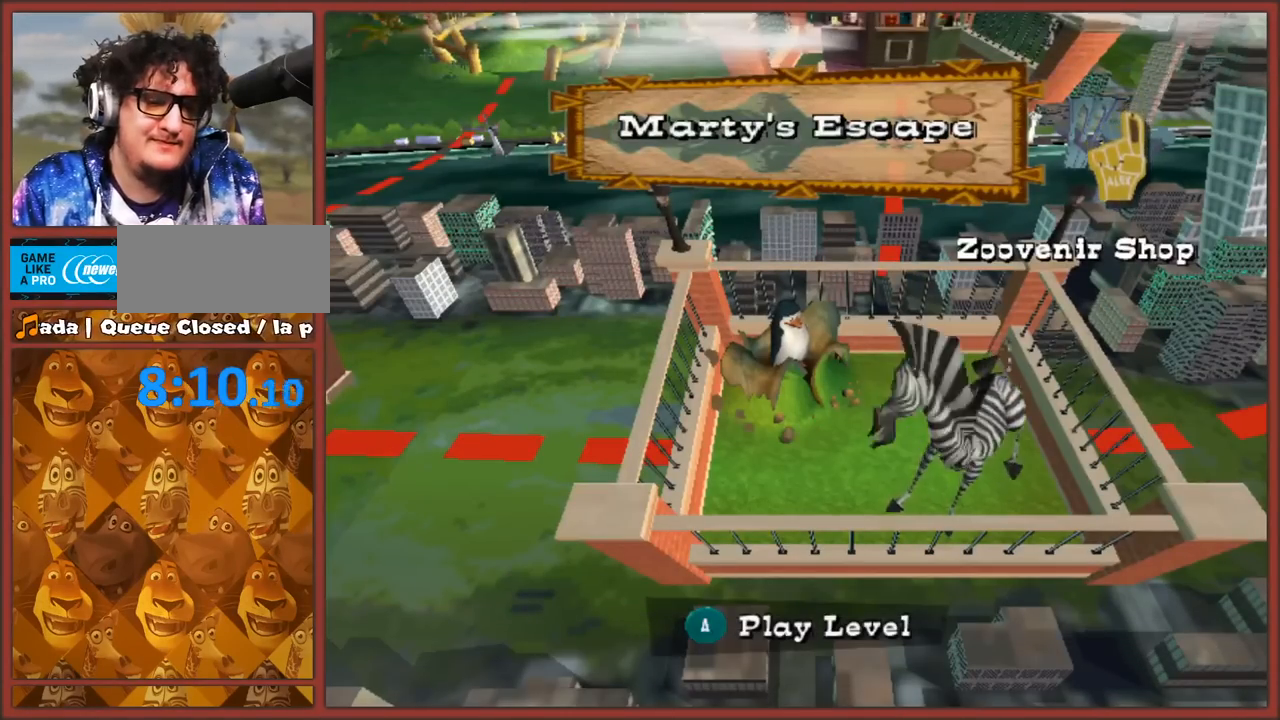
{"buttons": [], "left_stick": "center", "right_stick": "center", "events": []}
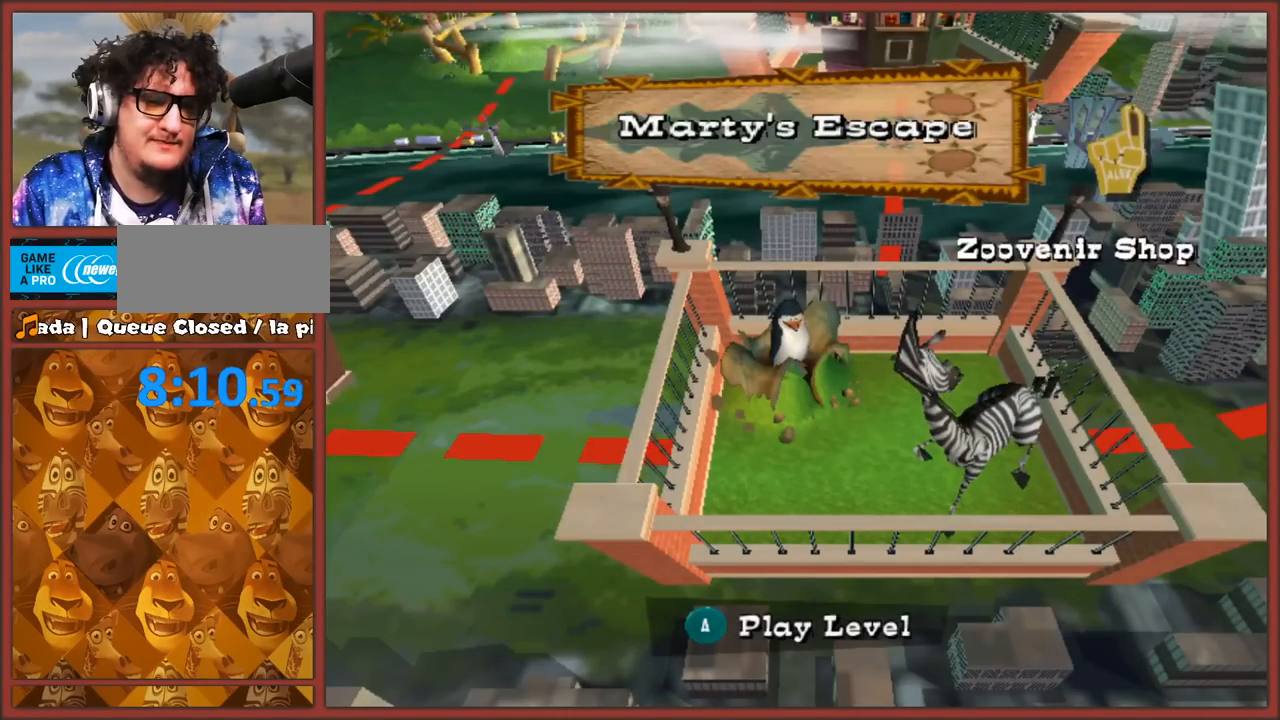
{"buttons": [], "left_stick": "center", "right_stick": "center", "events": []}
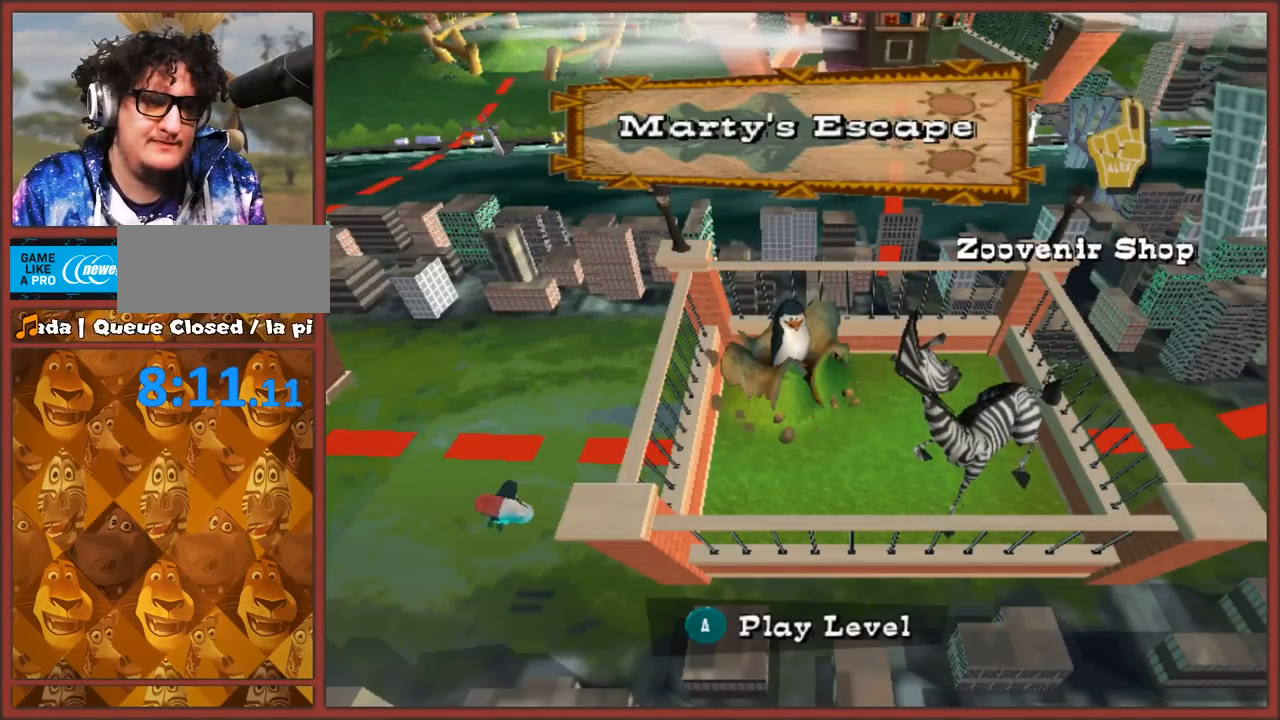
{"buttons": [], "left_stick": "center", "right_stick": "center", "events": [[133, "left_stick", "left"], [317, "left_stick", "center"]]}
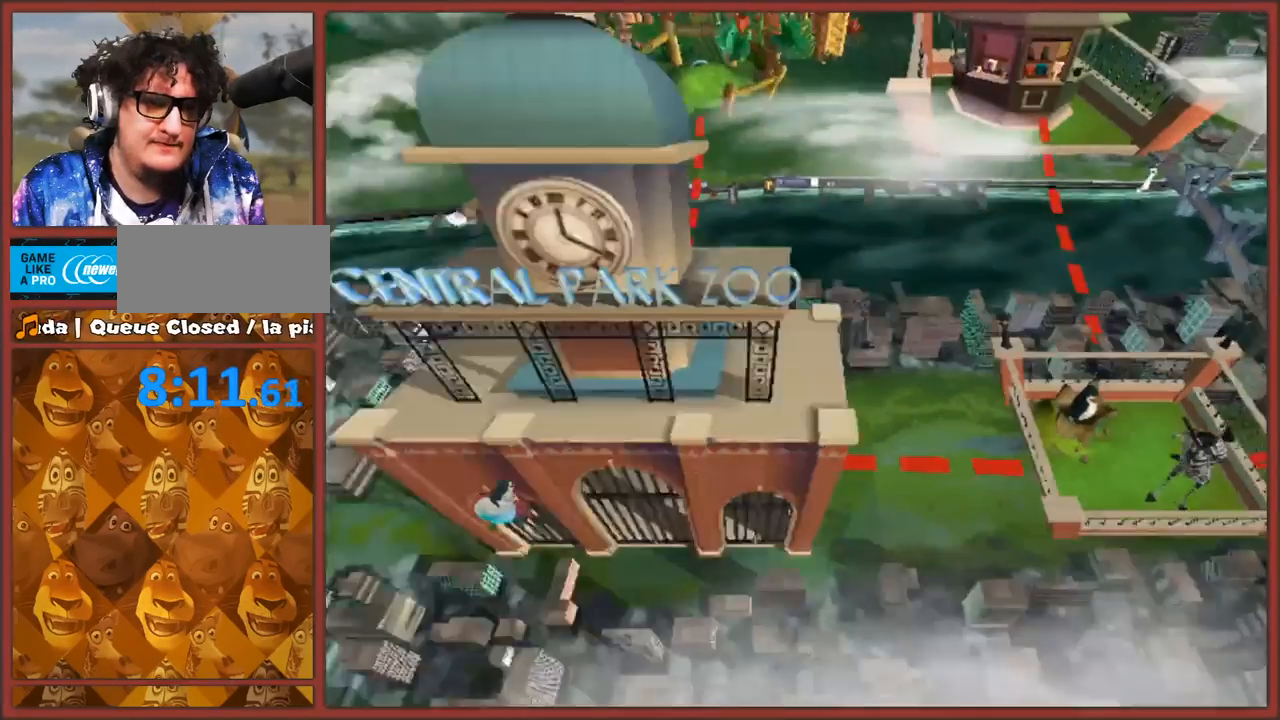
{"buttons": [], "left_stick": "center", "right_stick": "center", "events": []}
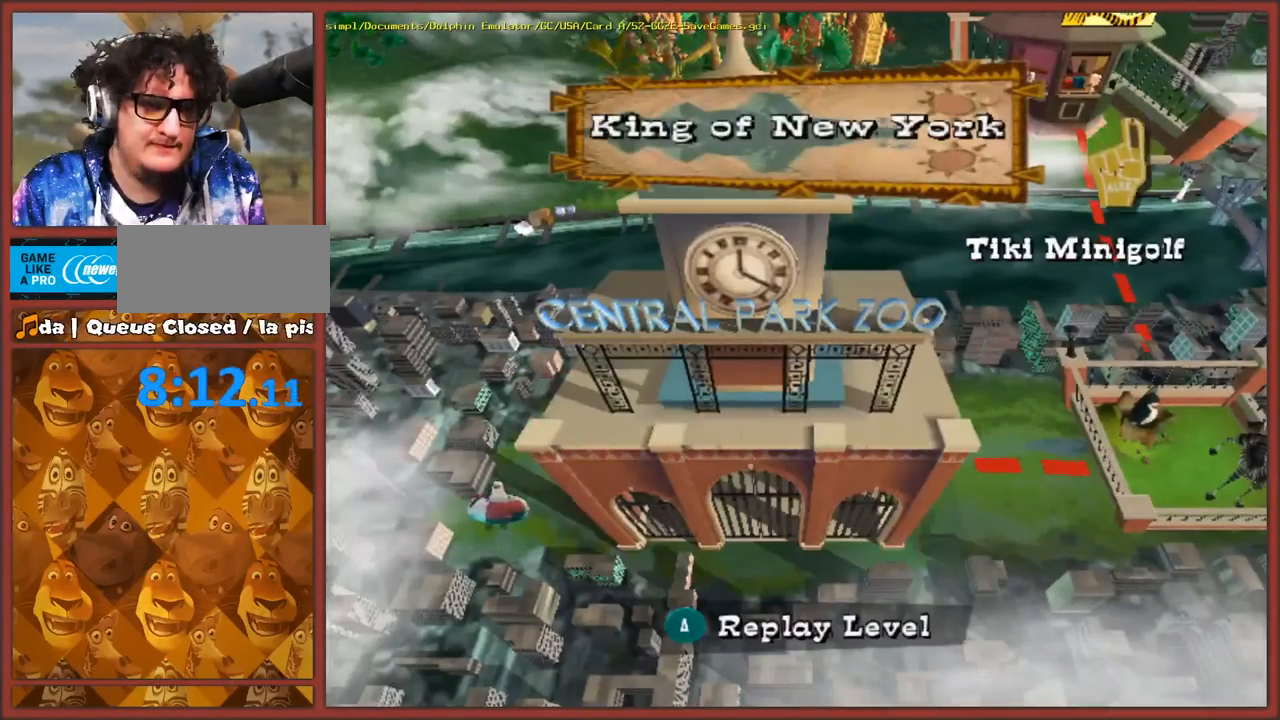
{"buttons": [], "left_stick": "center", "right_stick": "center", "events": [[233, "left_stick", "left"], [400, "left_stick", "center"]]}
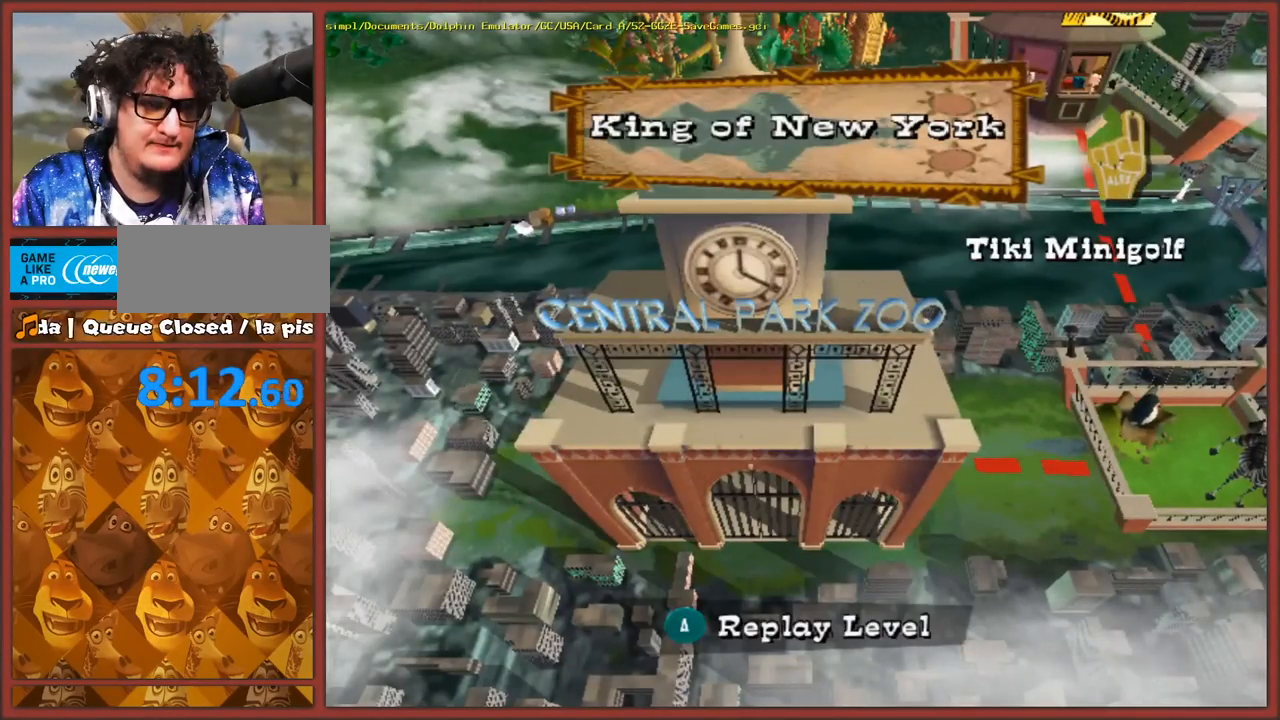
{"buttons": [], "left_stick": "center", "right_stick": "center", "events": [[100, "left_stick", "right"], [433, "left_stick", "center"]]}
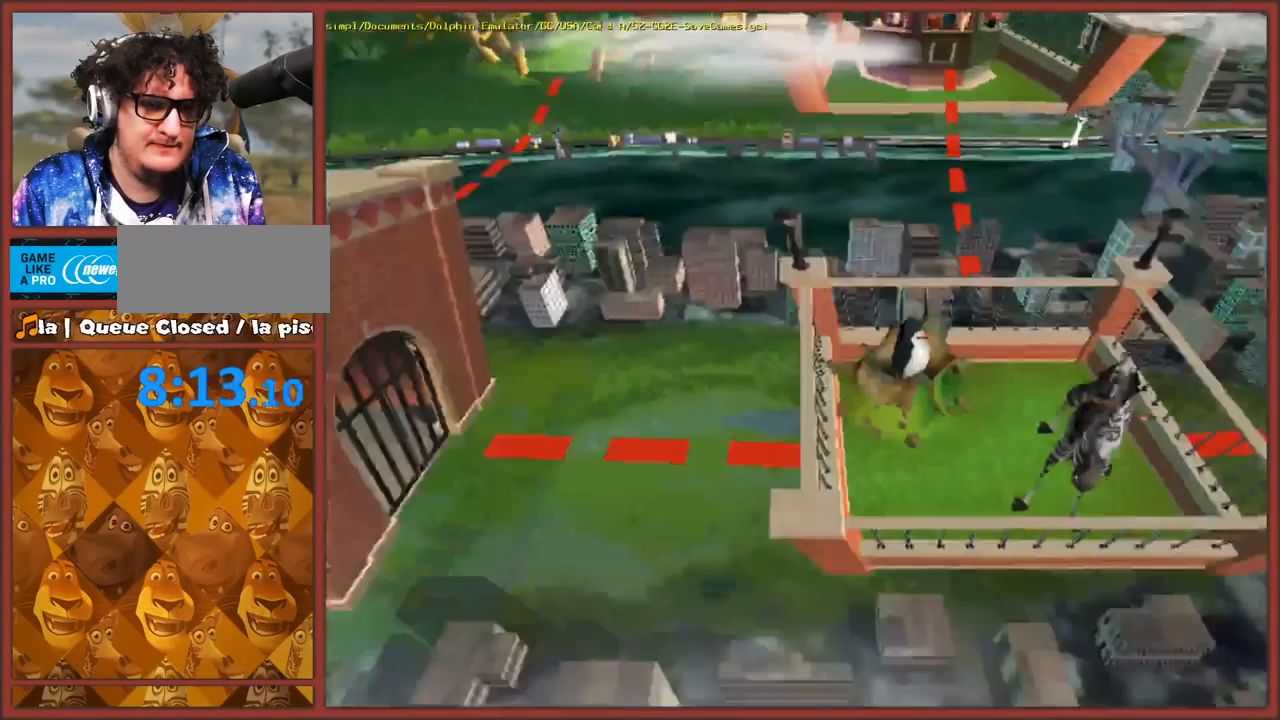
{"buttons": ["A"], "left_stick": "center", "right_stick": "center", "events": [[100, "A", "down"], [217, "A", "up"], [267, "A", "down"], [367, "A", "up"], [467, "A", "down"]]}
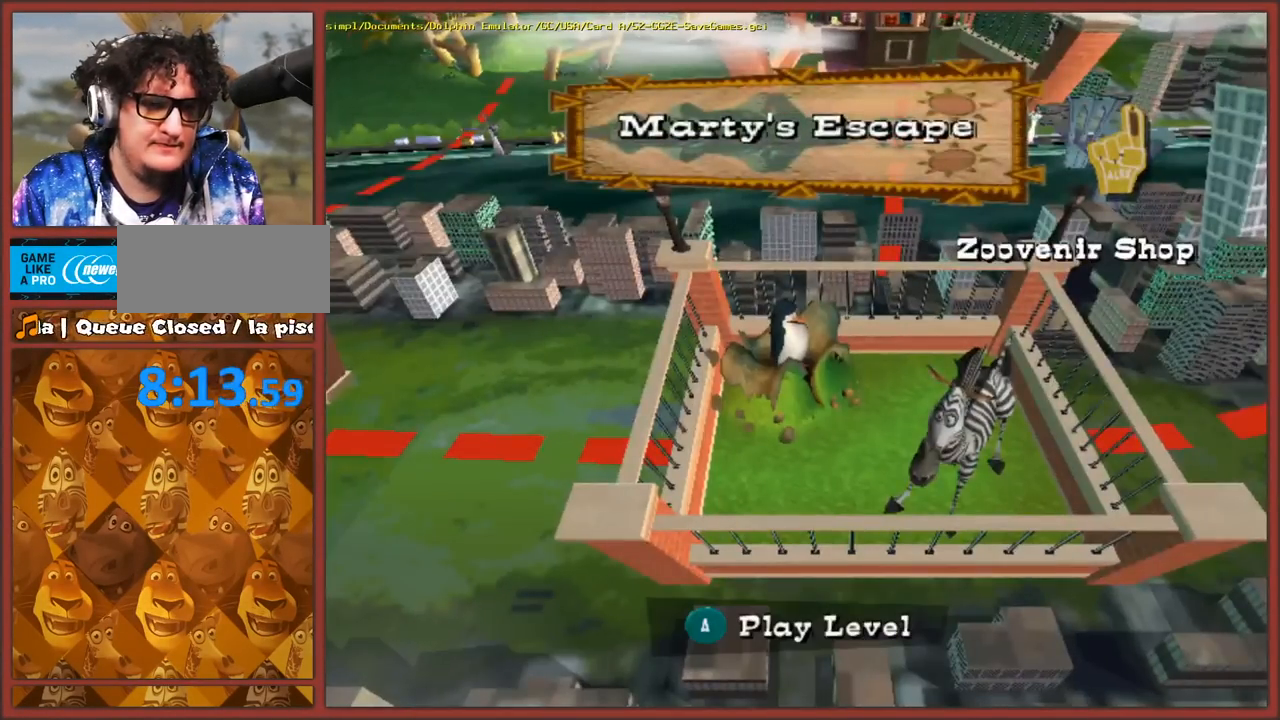
{"buttons": [], "left_stick": "center", "right_stick": "center", "events": [[50, "A", "up"], [117, "A", "down"], [217, "A", "up"]]}
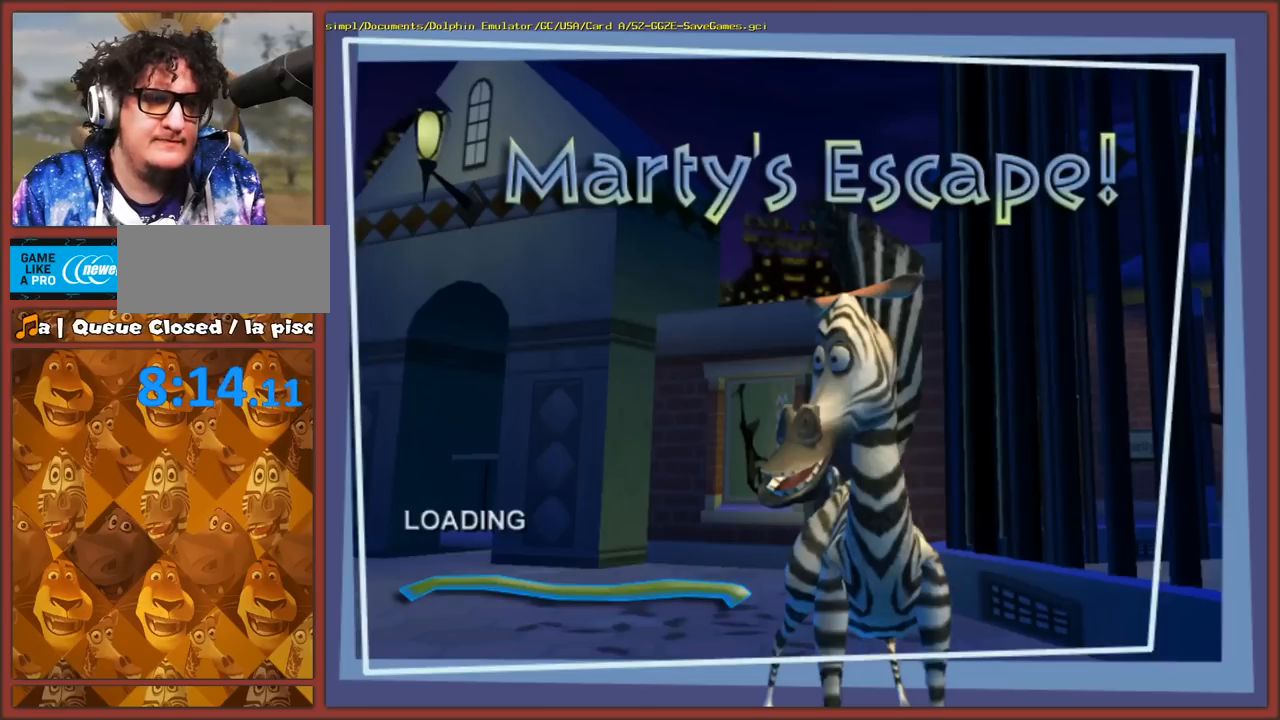
{"buttons": ["A", "B"], "left_stick": "center", "right_stick": "center", "events": [[67, "B", "down"], [167, "A", "down"], [267, "A", "up"], [350, "A", "down"]]}
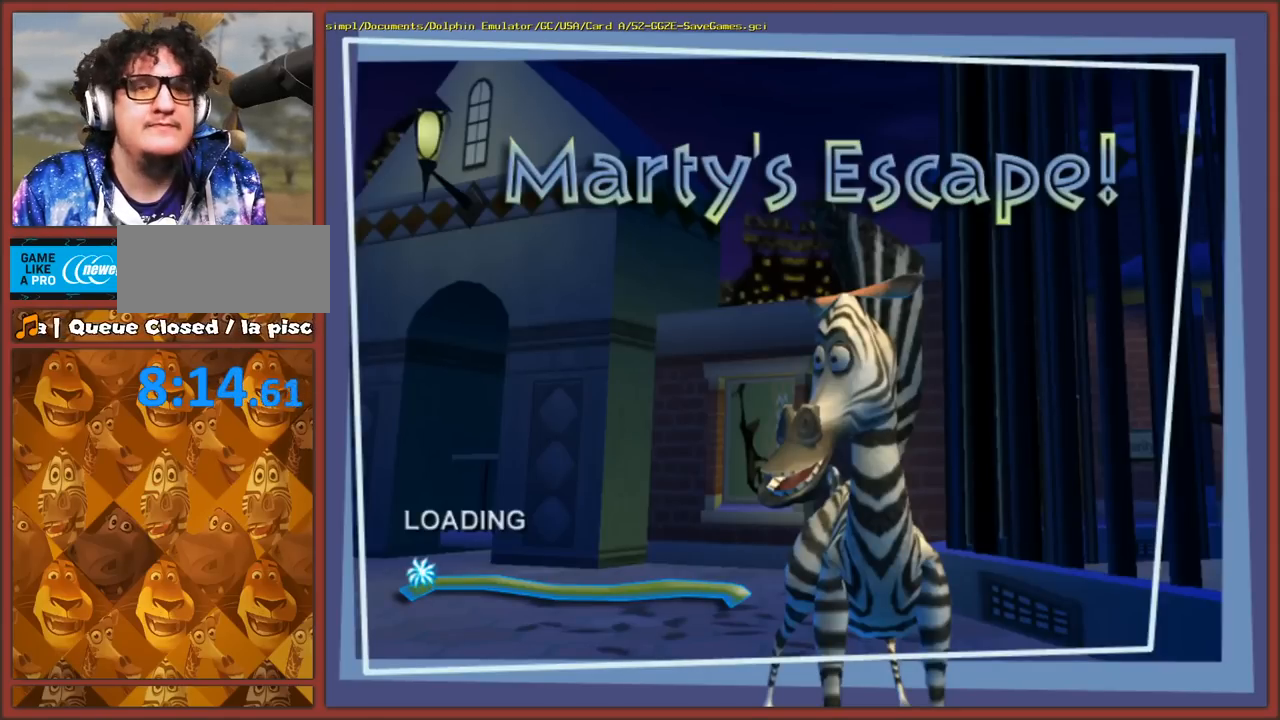
{"buttons": [], "left_stick": "center", "right_stick": "center", "events": [[17, "A", "up"], [67, "A", "down"], [200, "A", "up"], [200, "B", "up"], [217, "B", "down"], [250, "A", "down"], [333, "A", "up"], [333, "B", "up"], [417, "A", "down"], [467, "B", "down"], [500, "A", "up"], [500, "B", "up"]]}
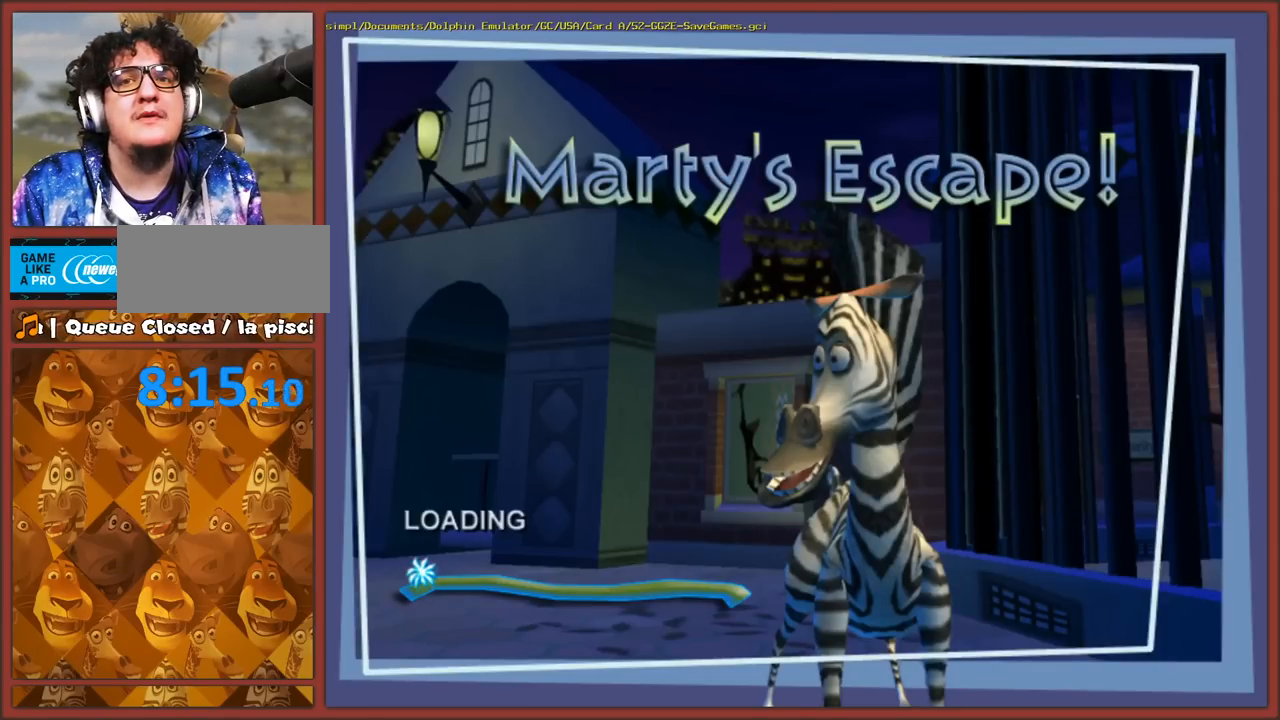
{"buttons": [], "left_stick": "center", "right_stick": "center", "events": [[33, "A", "down"], [33, "B", "down"], [150, "A", "up"], [150, "B", "up"], [200, "A", "down"], [200, "B", "down"], [300, "A", "up"], [300, "B", "up"], [367, "A", "down"], [367, "B", "down"], [450, "B", "up"], [483, "A", "up"]]}
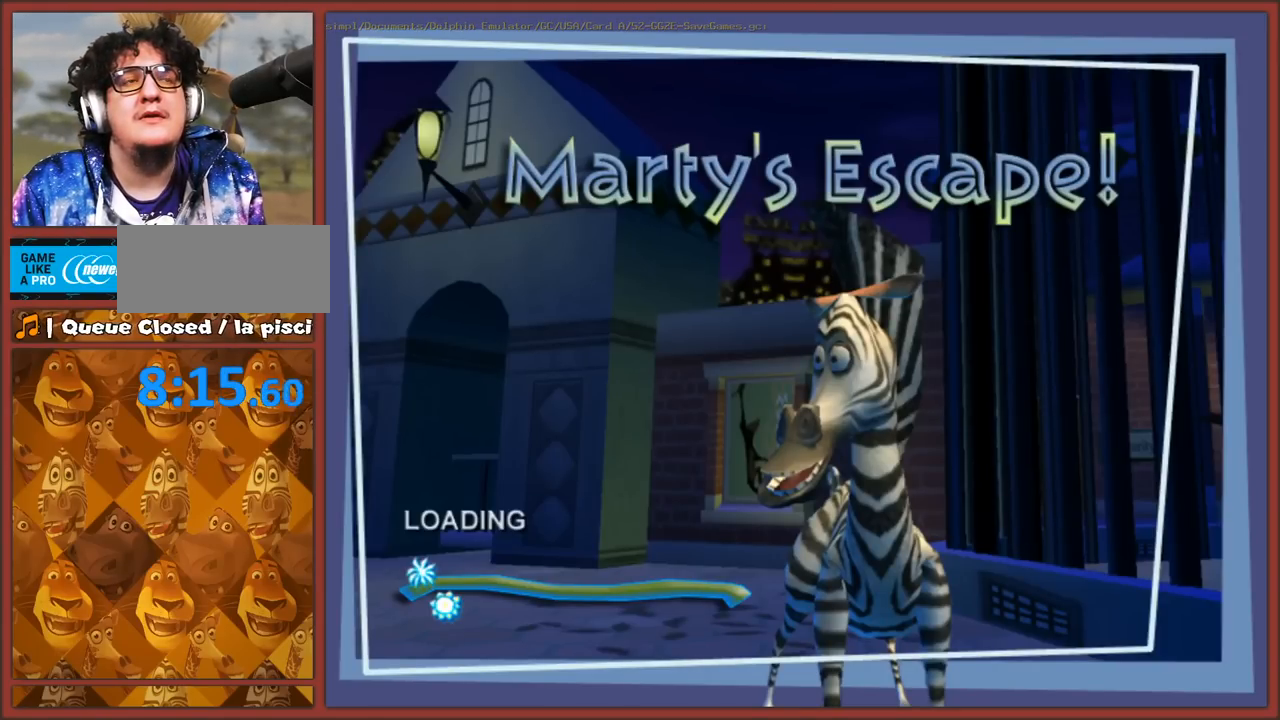
{"buttons": ["A", "B"], "left_stick": "center", "right_stick": "center", "events": [[17, "A", "down"], [17, "B", "down"], [100, "A", "up"], [117, "B", "up"], [167, "A", "down"], [200, "B", "down"], [267, "A", "up"], [317, "A", "down"], [367, "B", "up"], [383, "B", "down"], [450, "A", "up"], [483, "A", "down"]]}
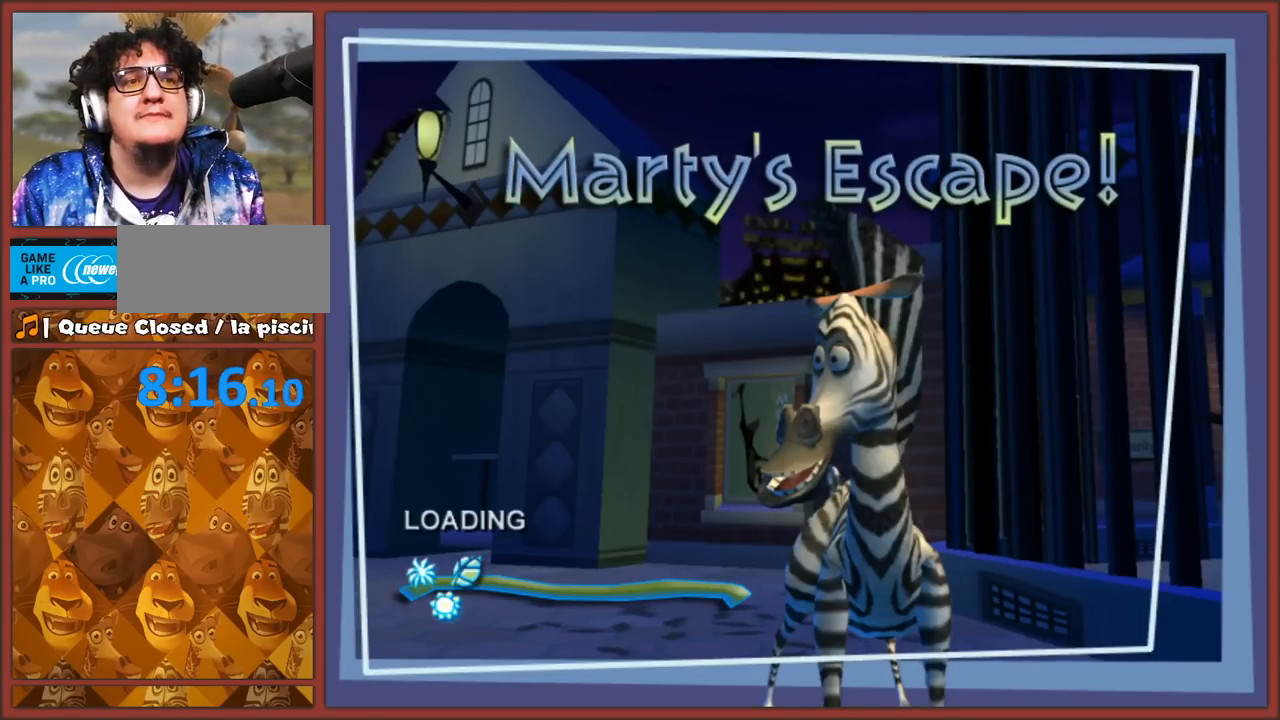
{"buttons": [], "left_stick": "center", "right_stick": "center", "events": [[100, "A", "up"], [133, "A", "down"], [250, "A", "up"], [317, "A", "down"], [433, "B", "up"], [450, "A", "up"]]}